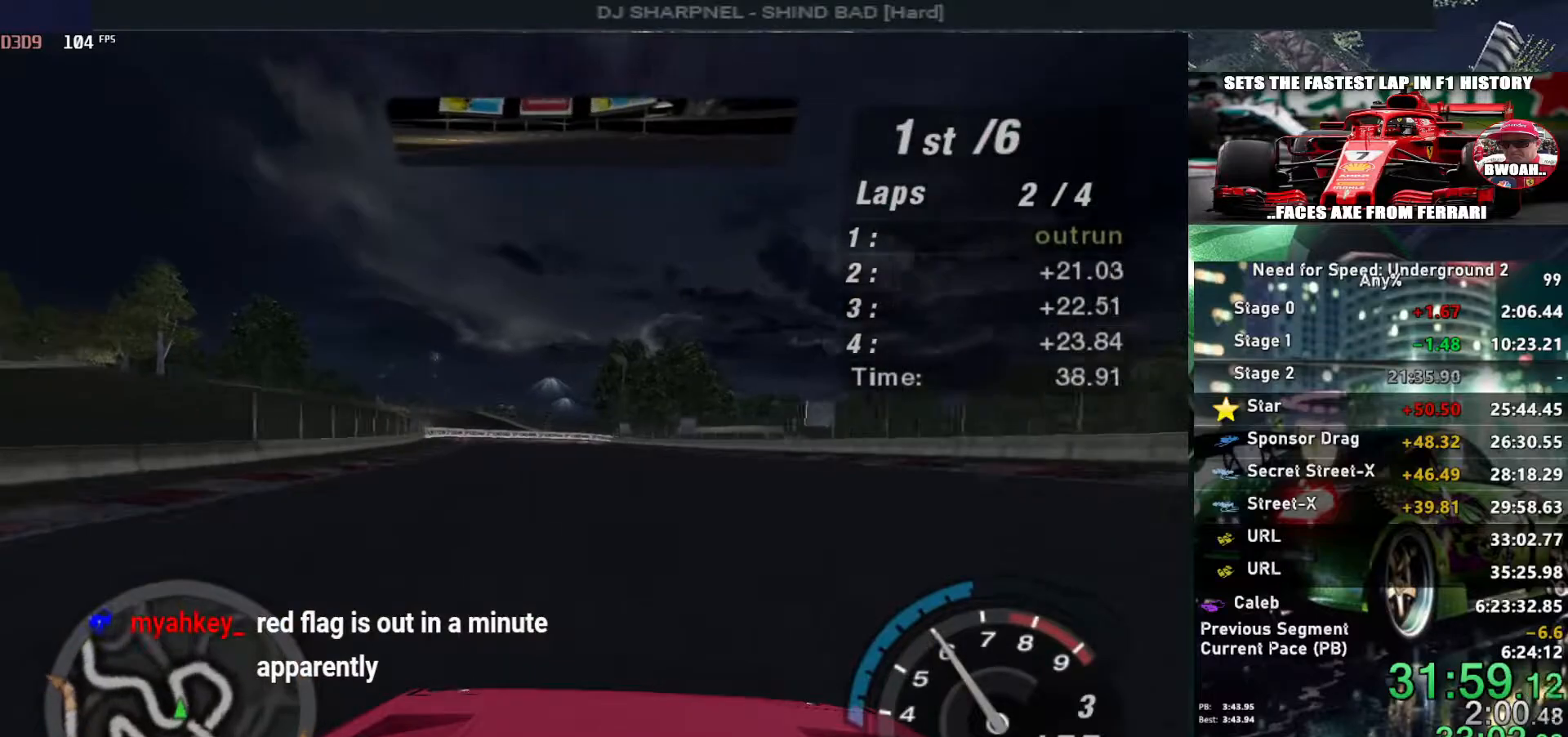
Gameplay with keyboard; each line is a JSON object with the keys held at the frame after it. "events" lists presses ("down") and releases ("up") of "alt", "ctrl", "down", "escape", "left", "r", "return", "right", "shift", "space", "super", "t", "tab", "u" and "up" between this image and that frame as [ms after this image, input, new state], when the widget could be followed in between. No other keys are recorded. Mouse input is not recorded.
{"keys": ["up"], "events": [[83, "left", "up"], [217, "left", "down"], [317, "left", "up"]]}
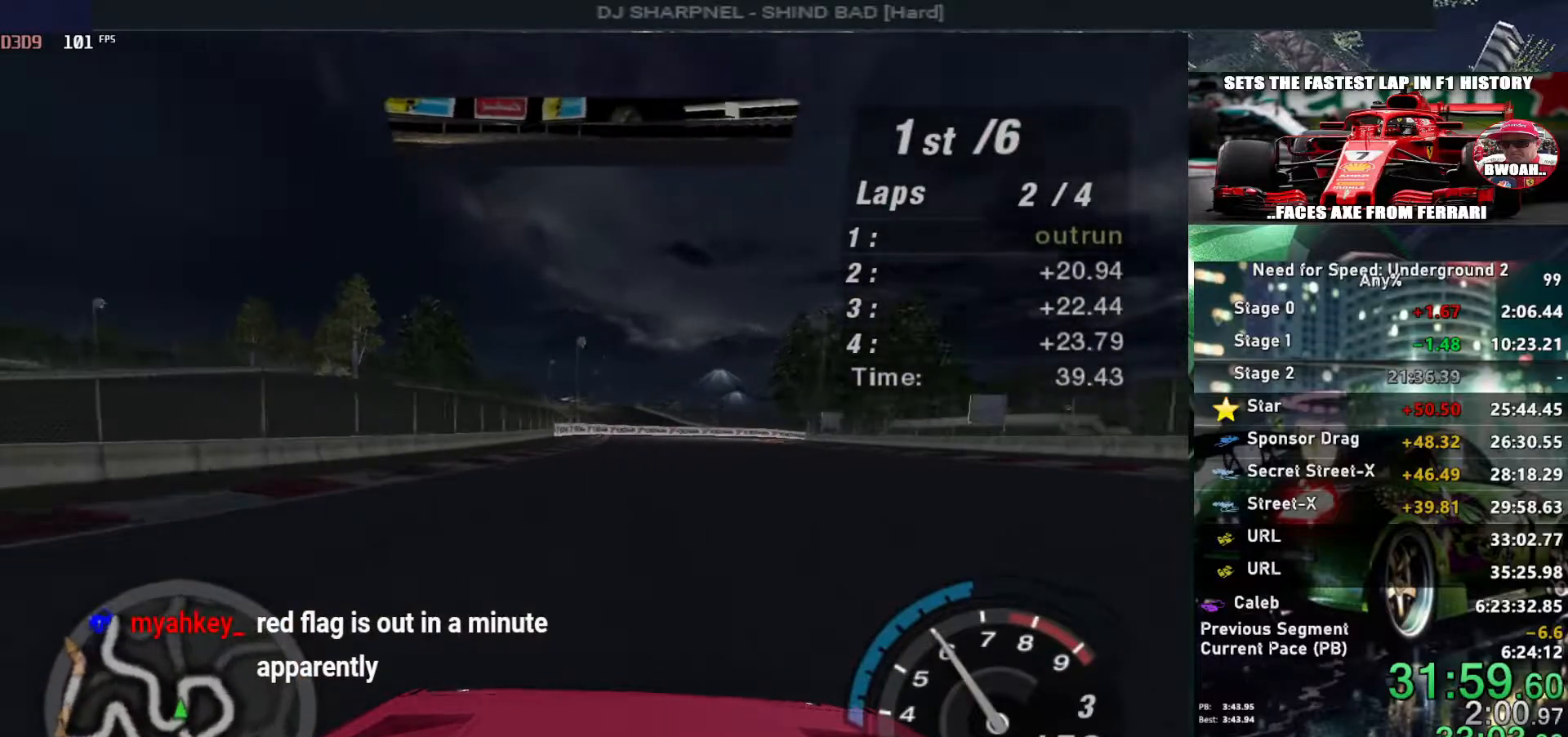
{"keys": ["up"], "events": [[17, "right", "down"], [100, "right", "up"]]}
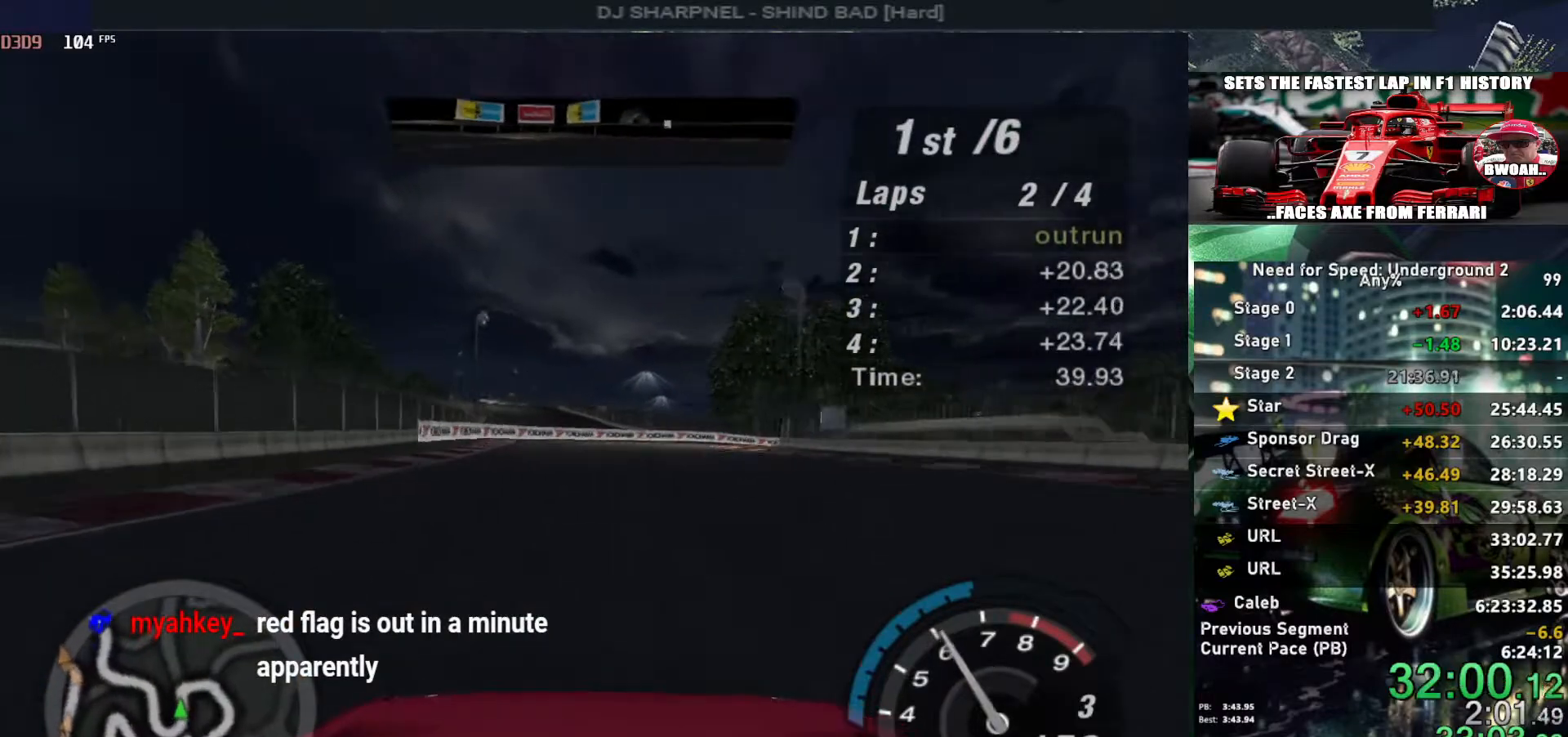
{"keys": ["right", "up"], "events": [[300, "right", "down"], [400, "right", "up"], [483, "right", "down"]]}
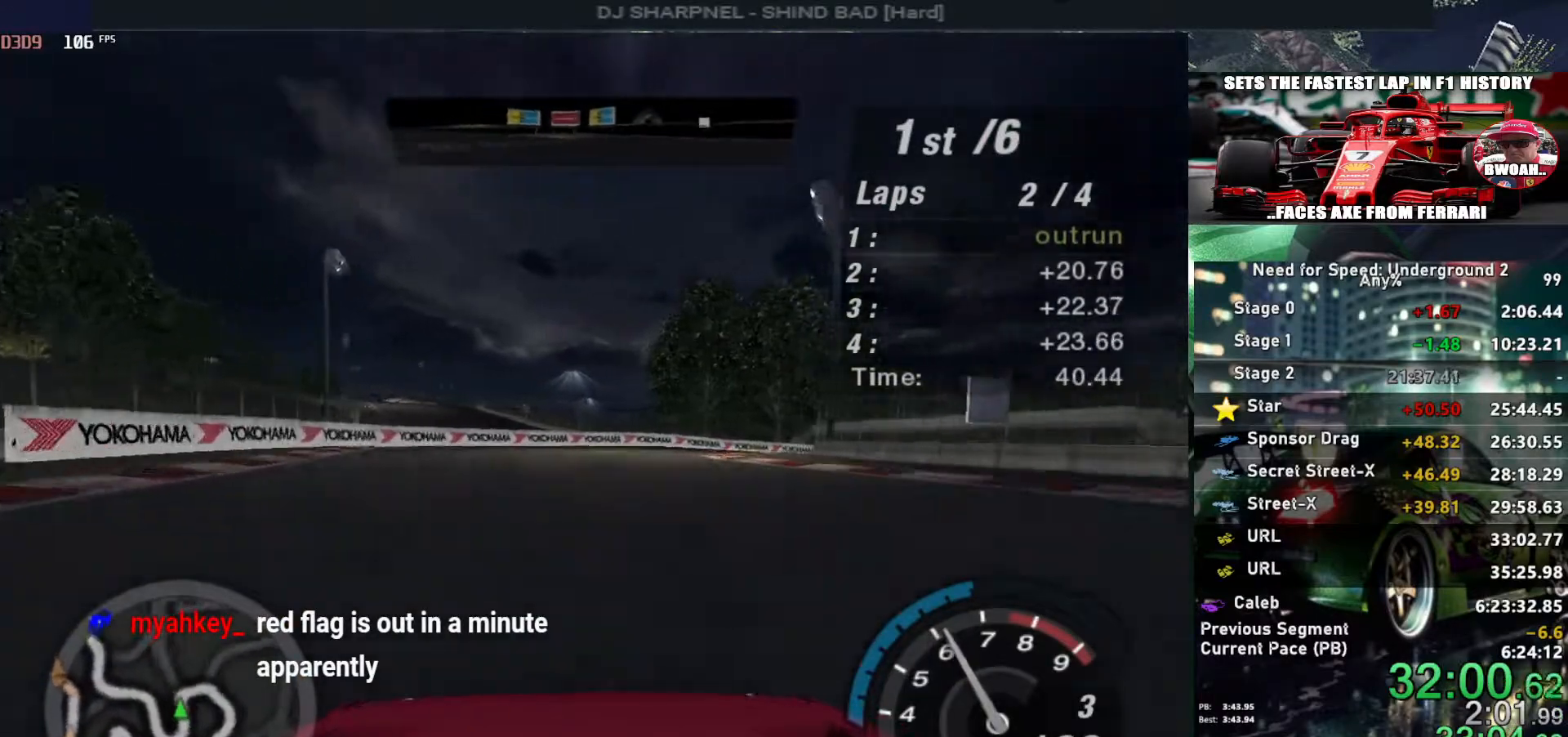
{"keys": ["up"], "events": [[267, "right", "up"]]}
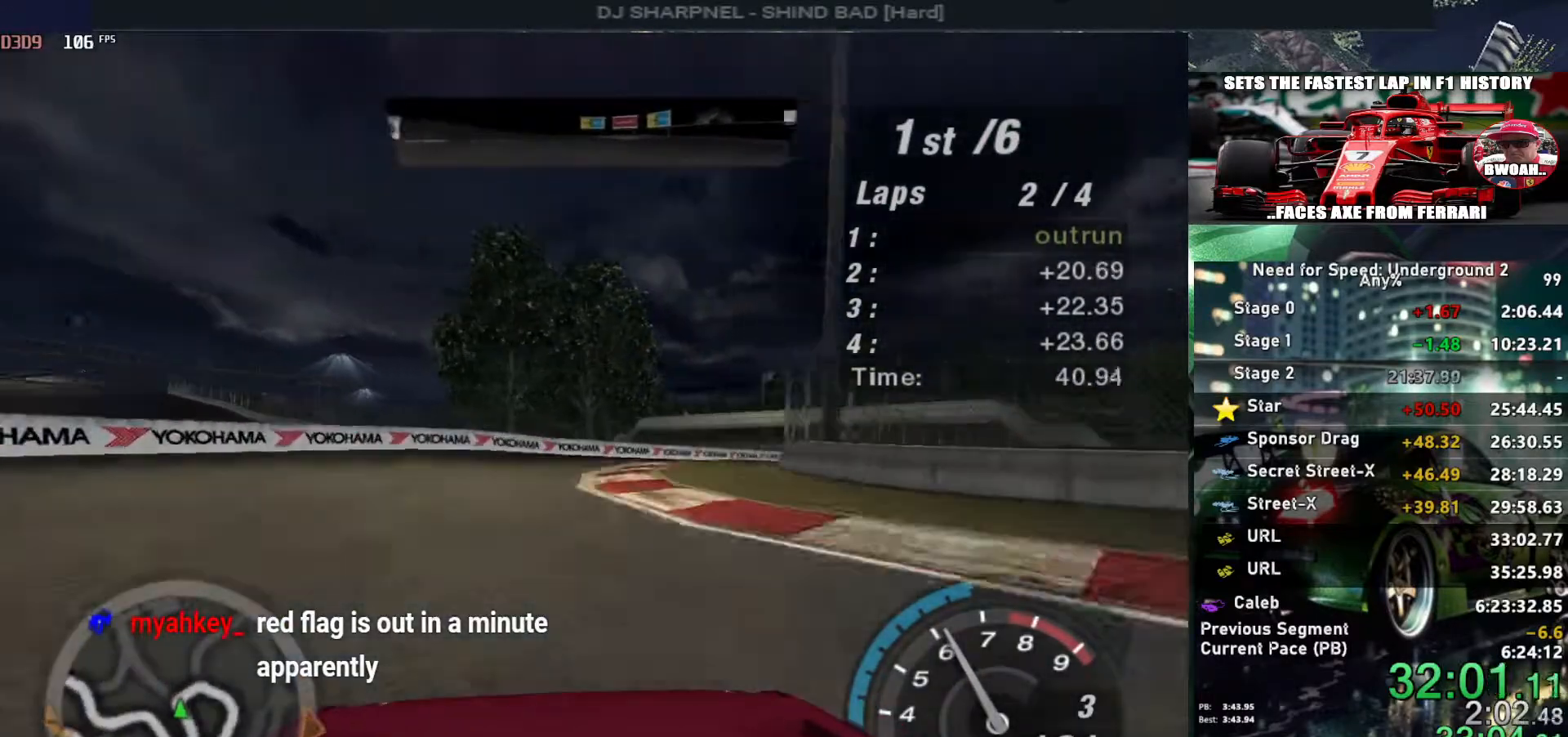
{"keys": ["right", "up"], "events": [[50, "right", "down"], [150, "right", "up"], [383, "right", "down"]]}
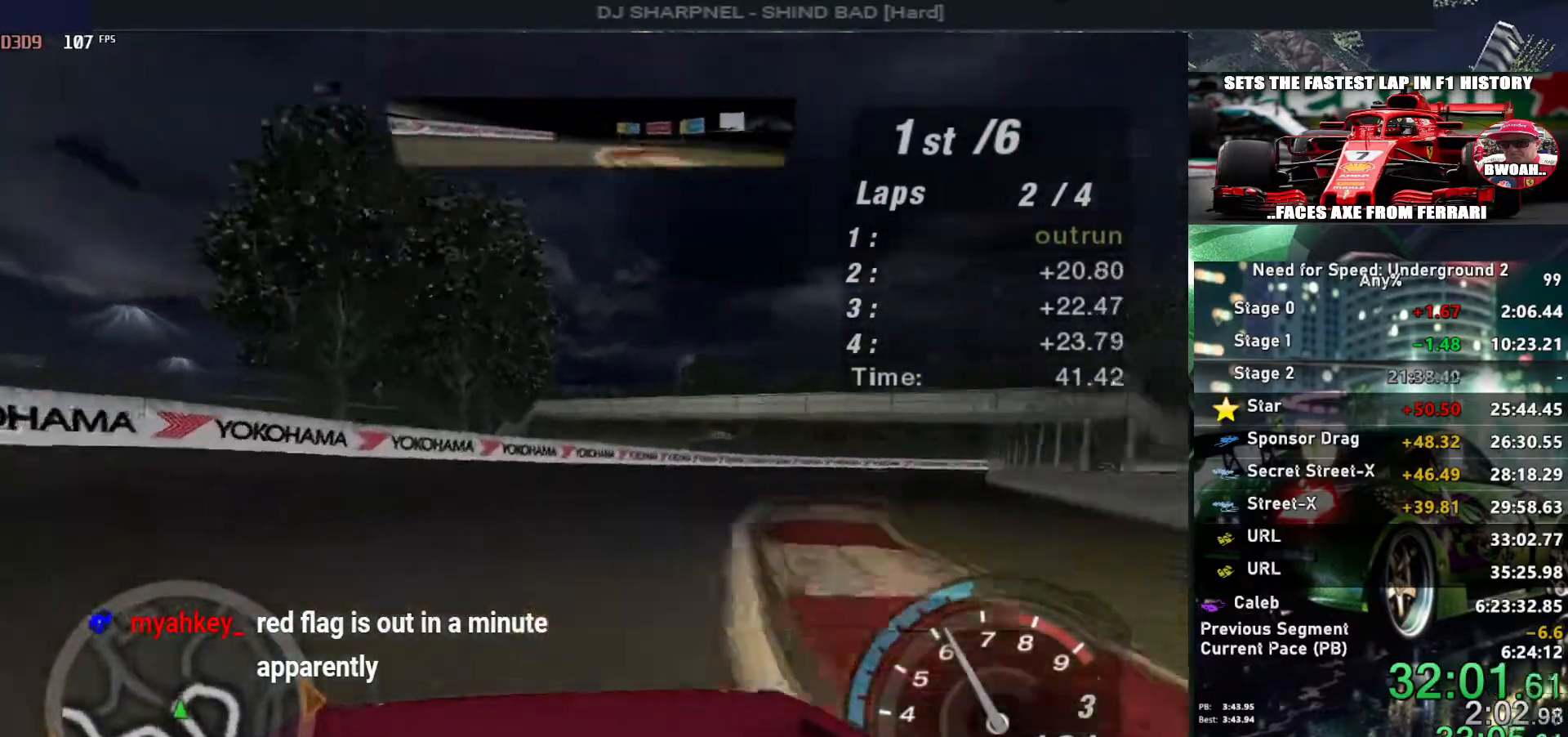
{"keys": ["right", "up"], "events": [[117, "right", "up"], [217, "right", "down"], [350, "right", "up"], [433, "right", "down"]]}
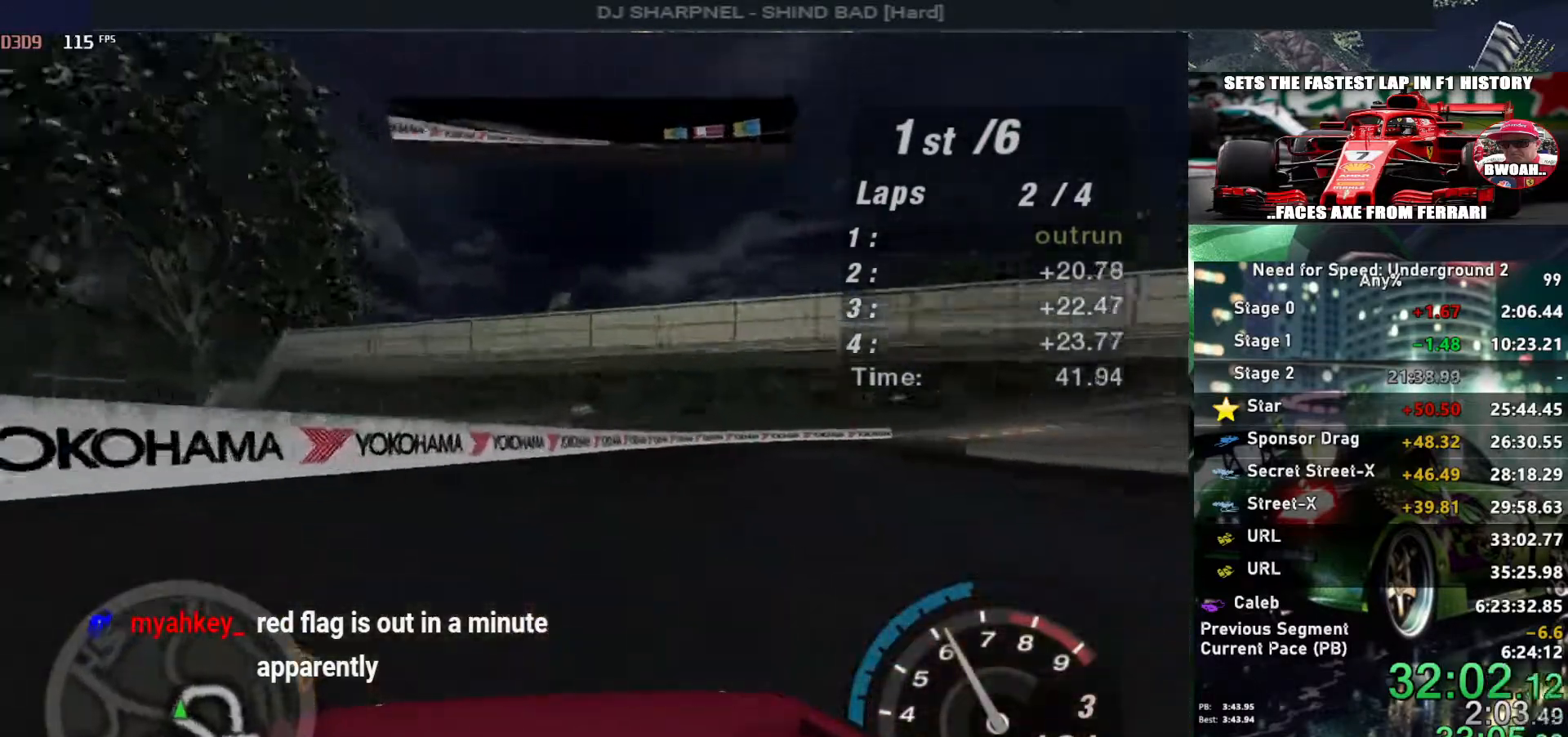
{"keys": ["right", "up"], "events": [[233, "right", "up"], [317, "right", "down"]]}
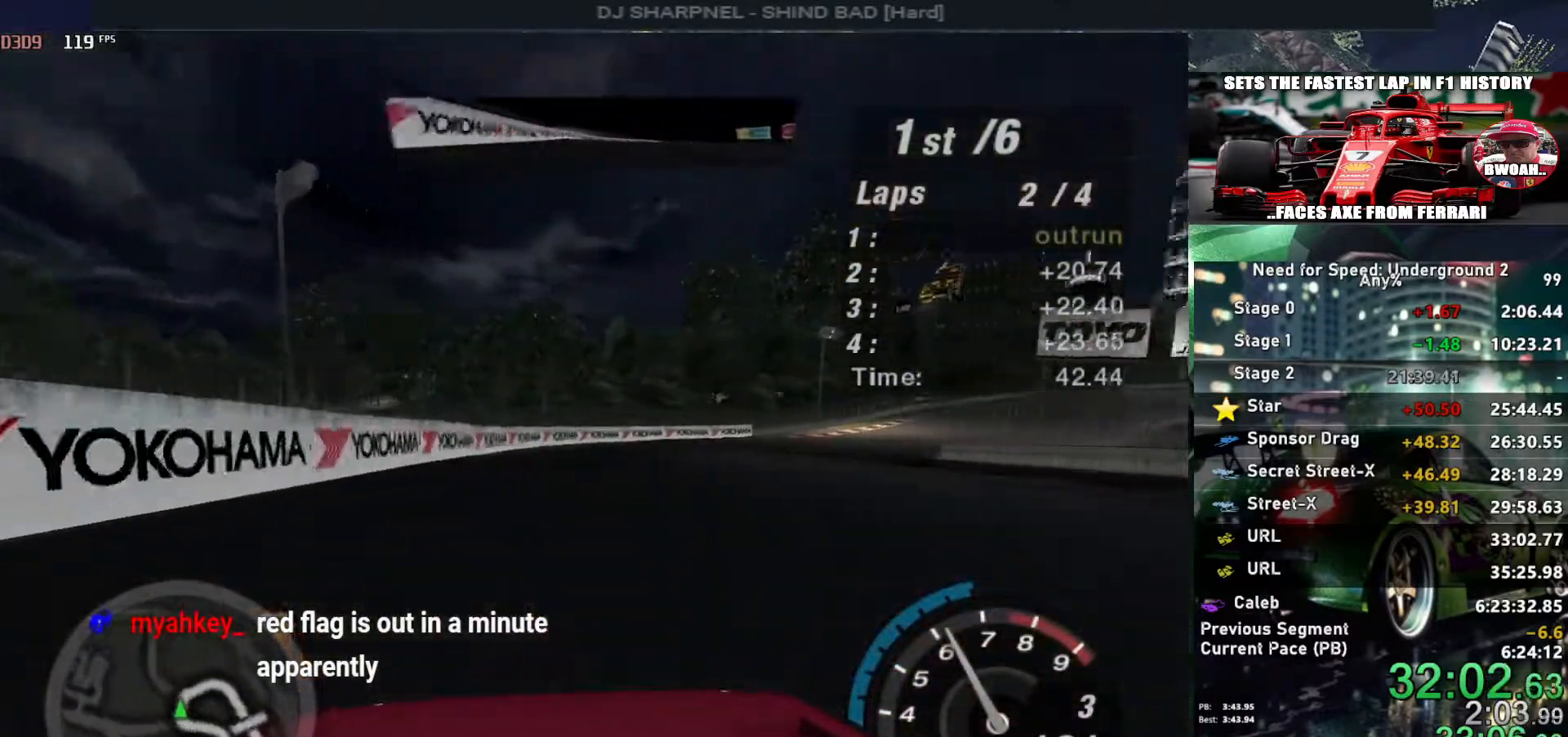
{"keys": ["up"], "events": [[183, "right", "up"], [283, "right", "down"], [483, "right", "up"]]}
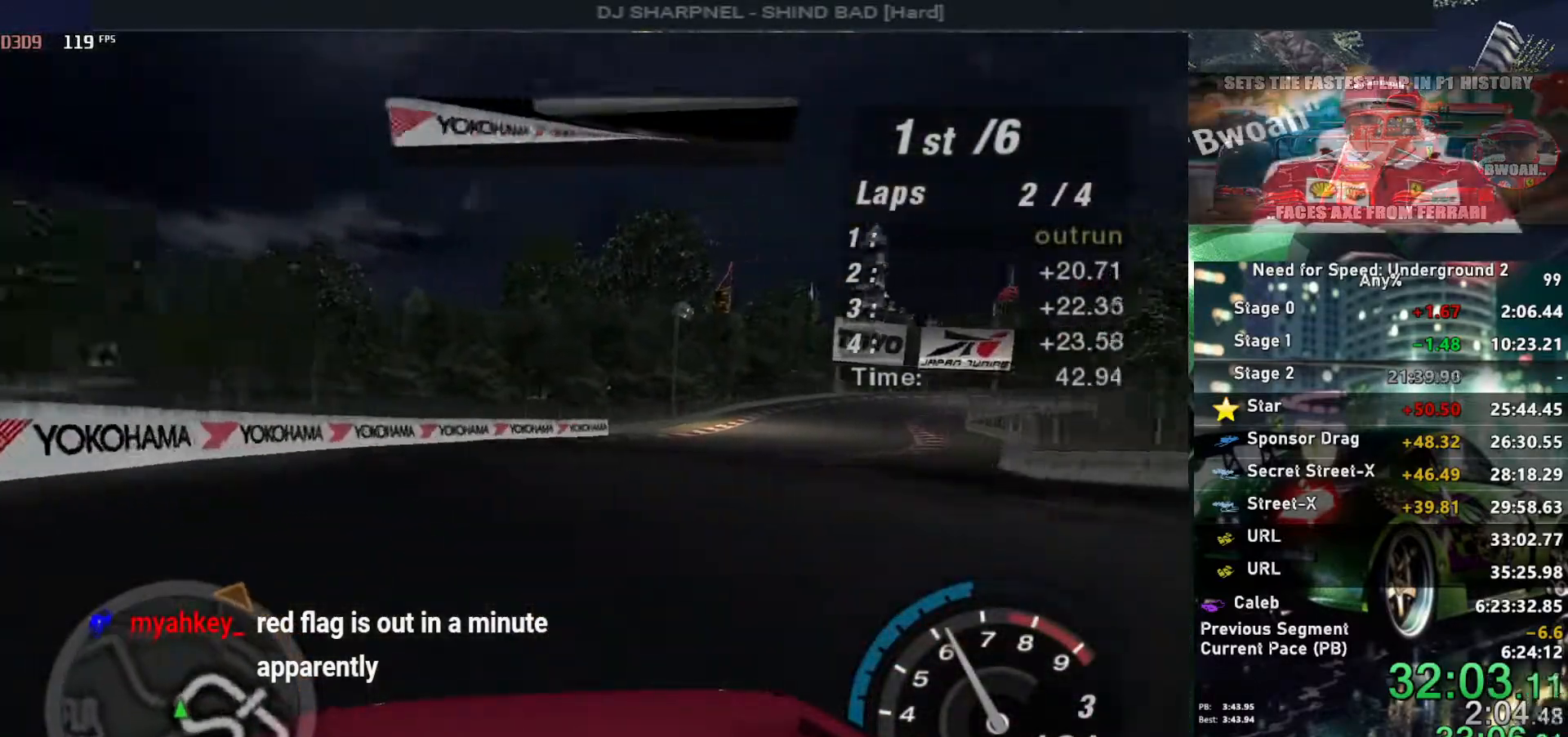
{"keys": ["up"], "events": [[67, "right", "down"], [250, "right", "up"], [350, "right", "down"], [500, "right", "up"]]}
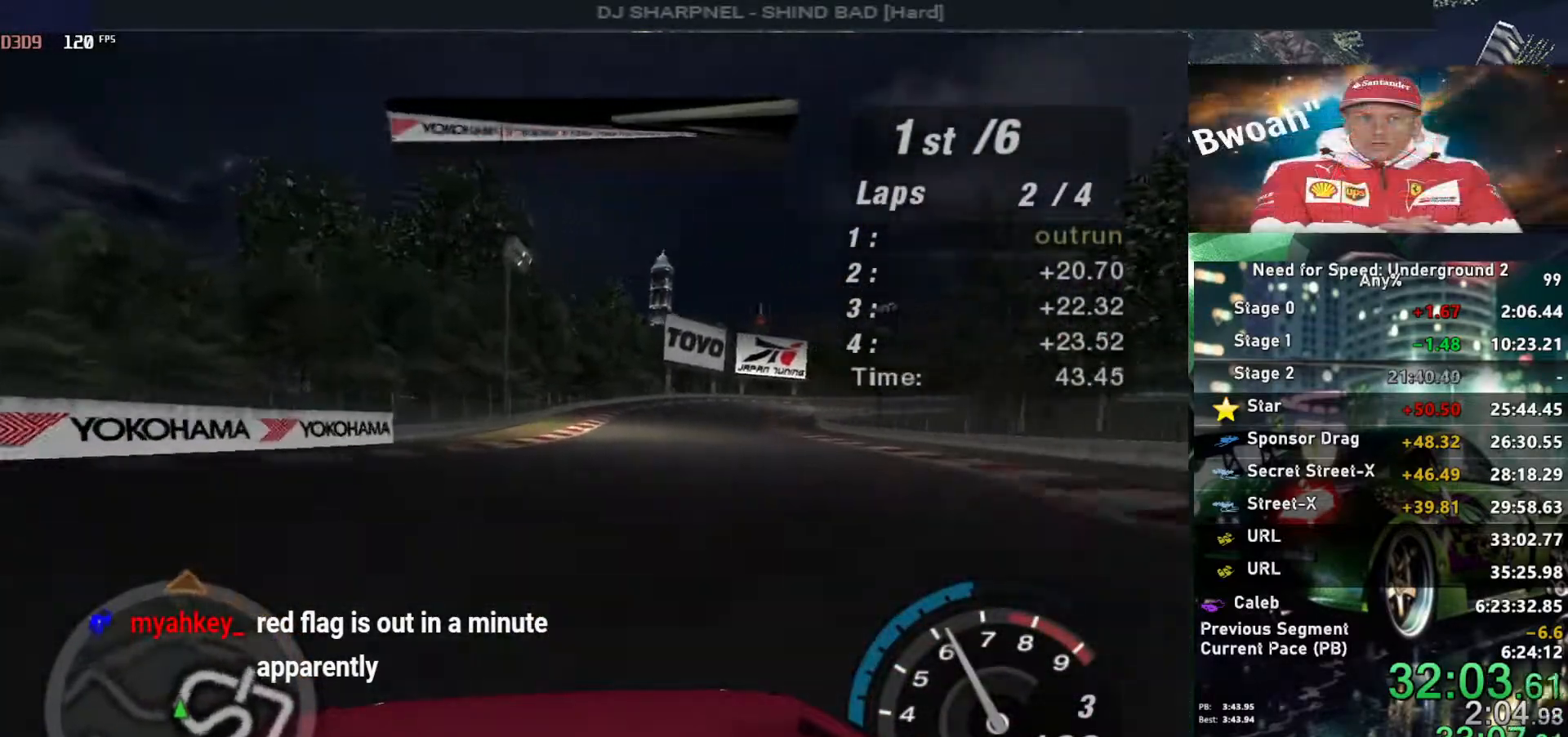
{"keys": ["right", "up"], "events": [[83, "right", "down"], [217, "right", "up"], [500, "right", "down"]]}
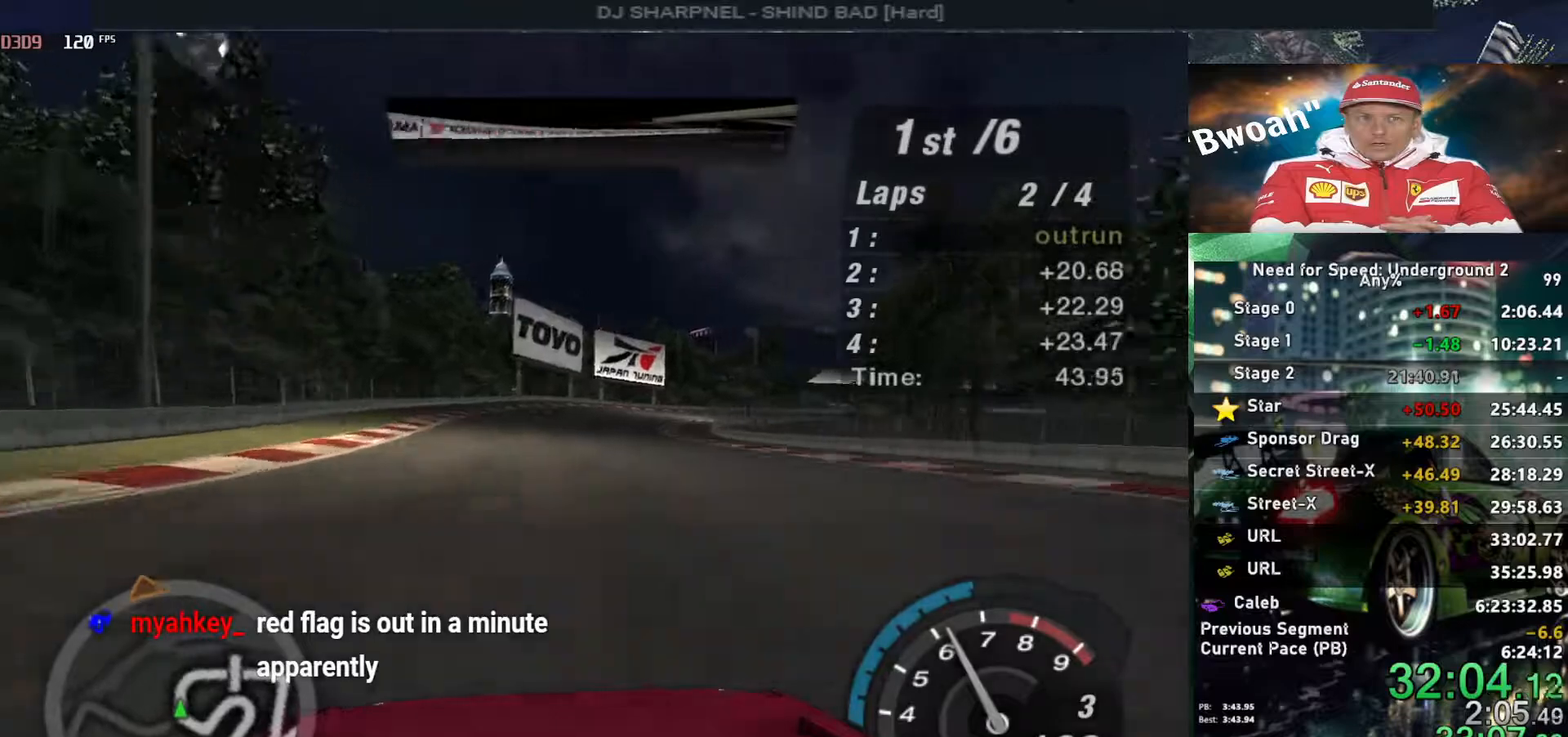
{"keys": ["up"], "events": [[50, "right", "up"]]}
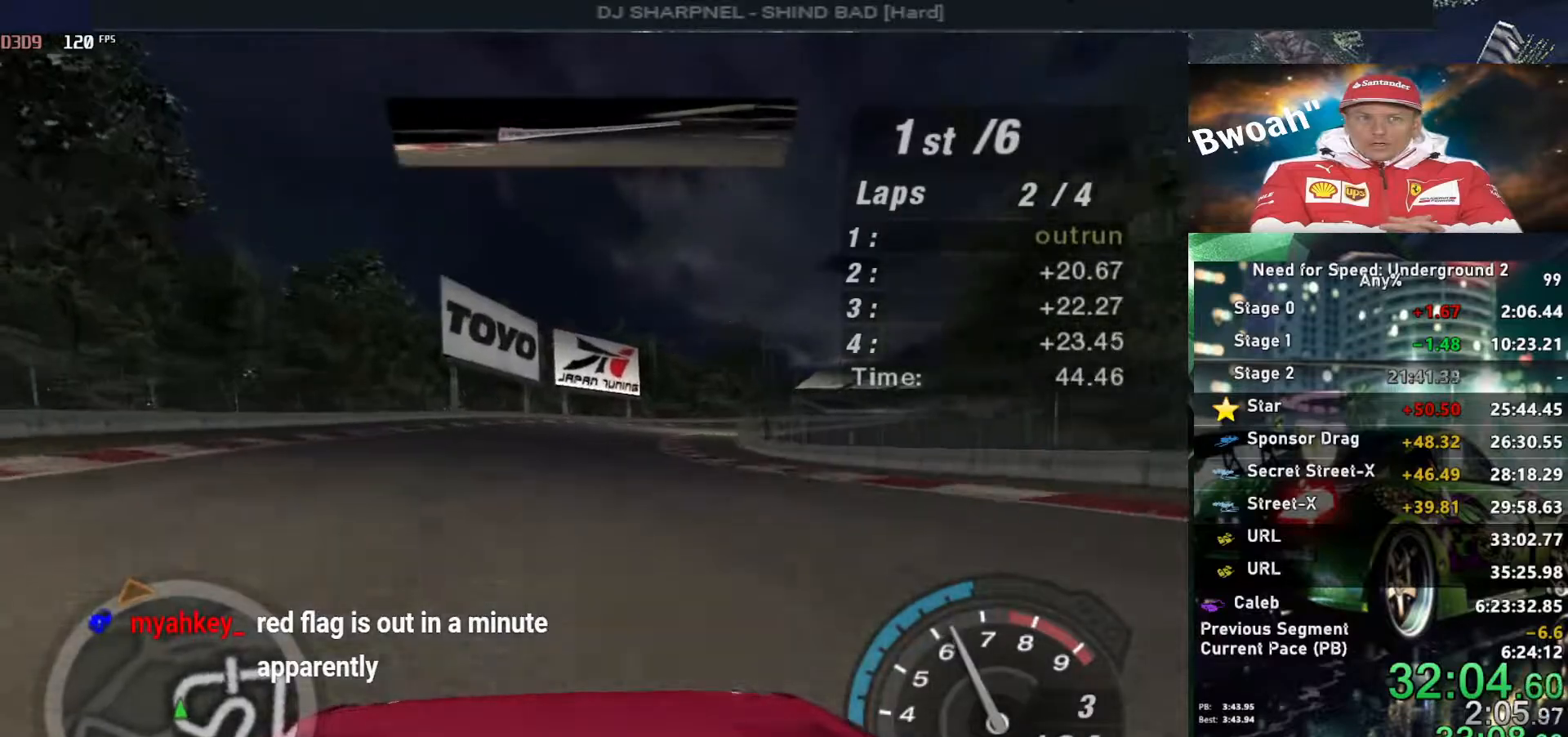
{"keys": ["right", "up"], "events": [[217, "right", "down"], [300, "right", "up"], [450, "right", "down"]]}
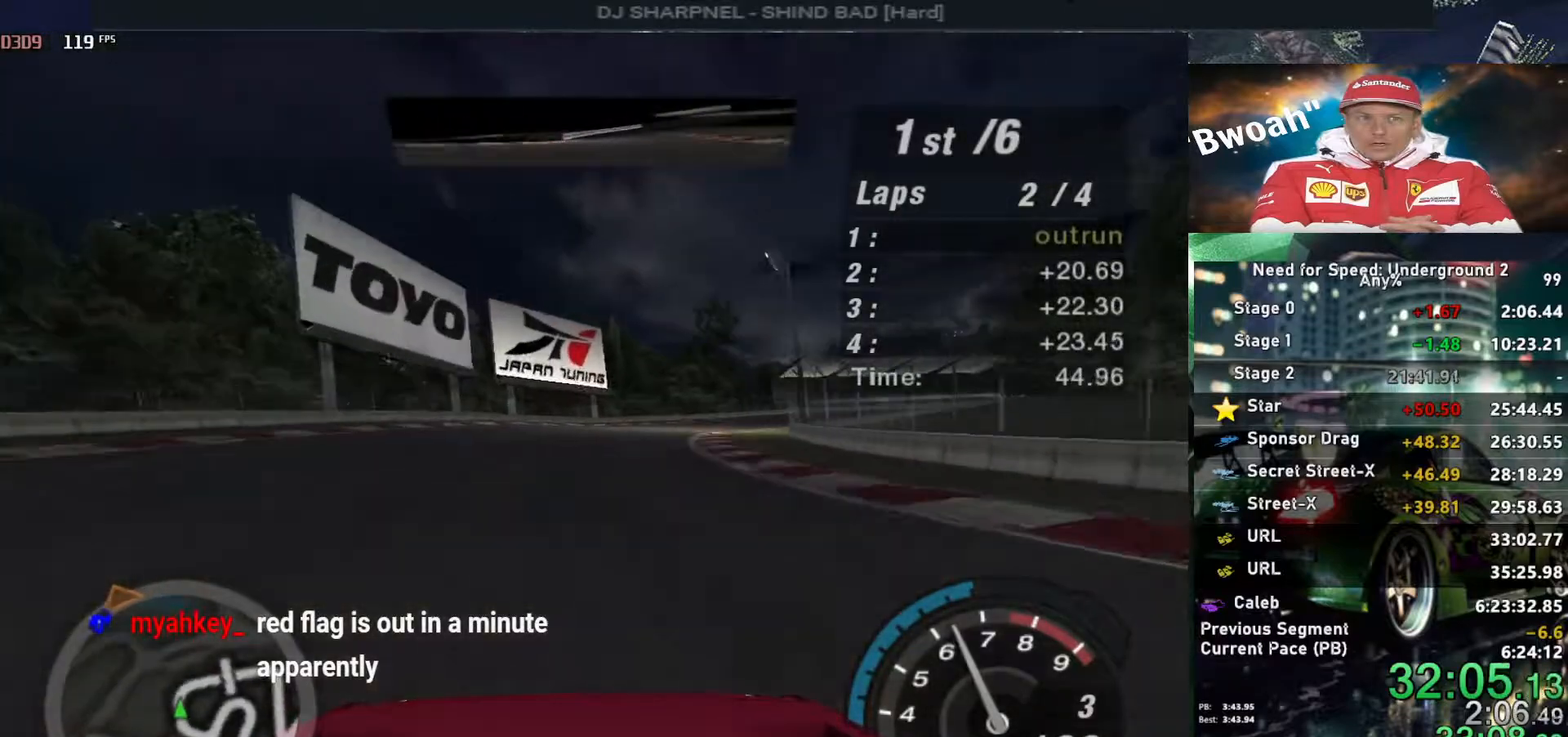
{"keys": ["up"], "events": [[133, "right", "up"], [267, "right", "down"], [417, "right", "up"]]}
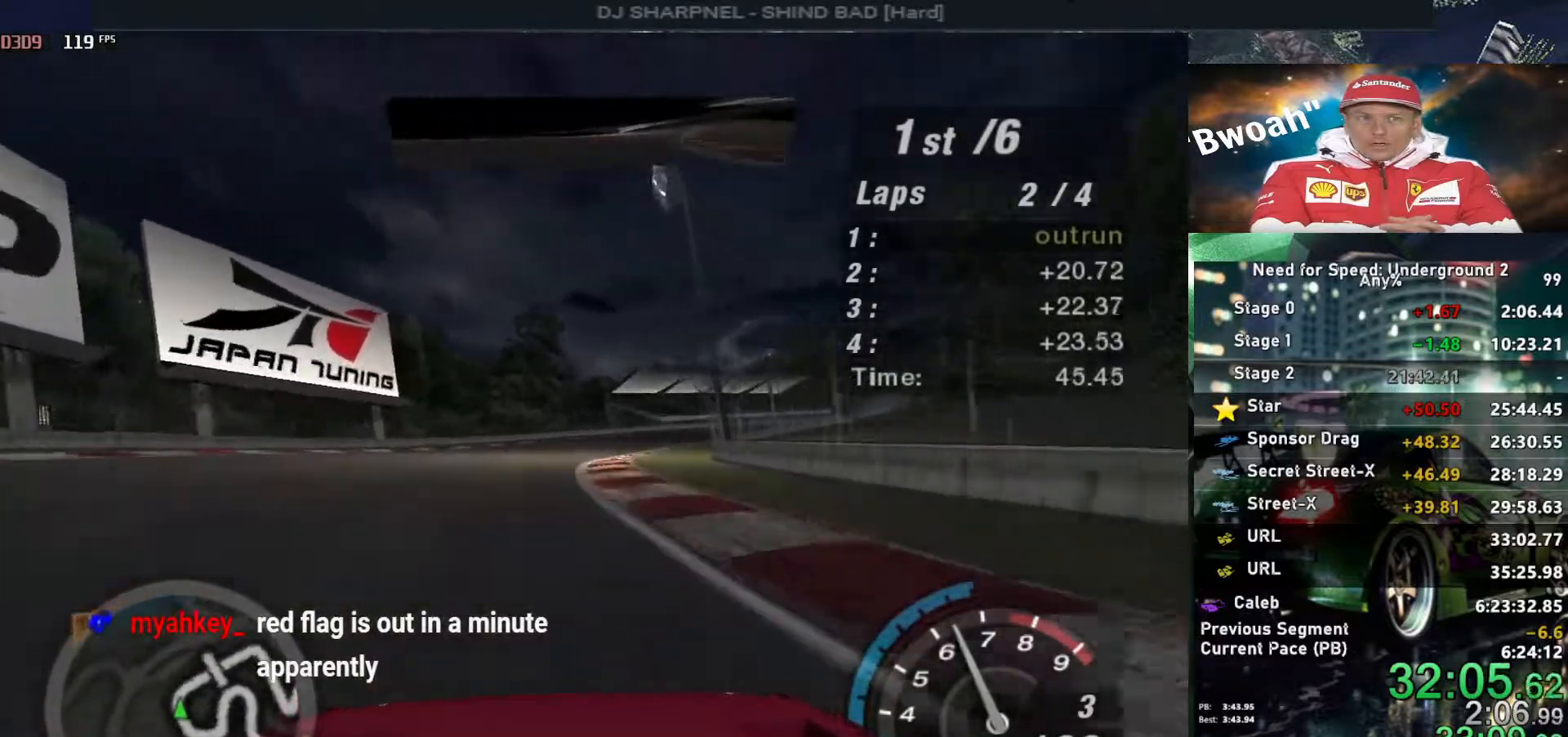
{"keys": ["right", "up"], "events": [[483, "right", "down"]]}
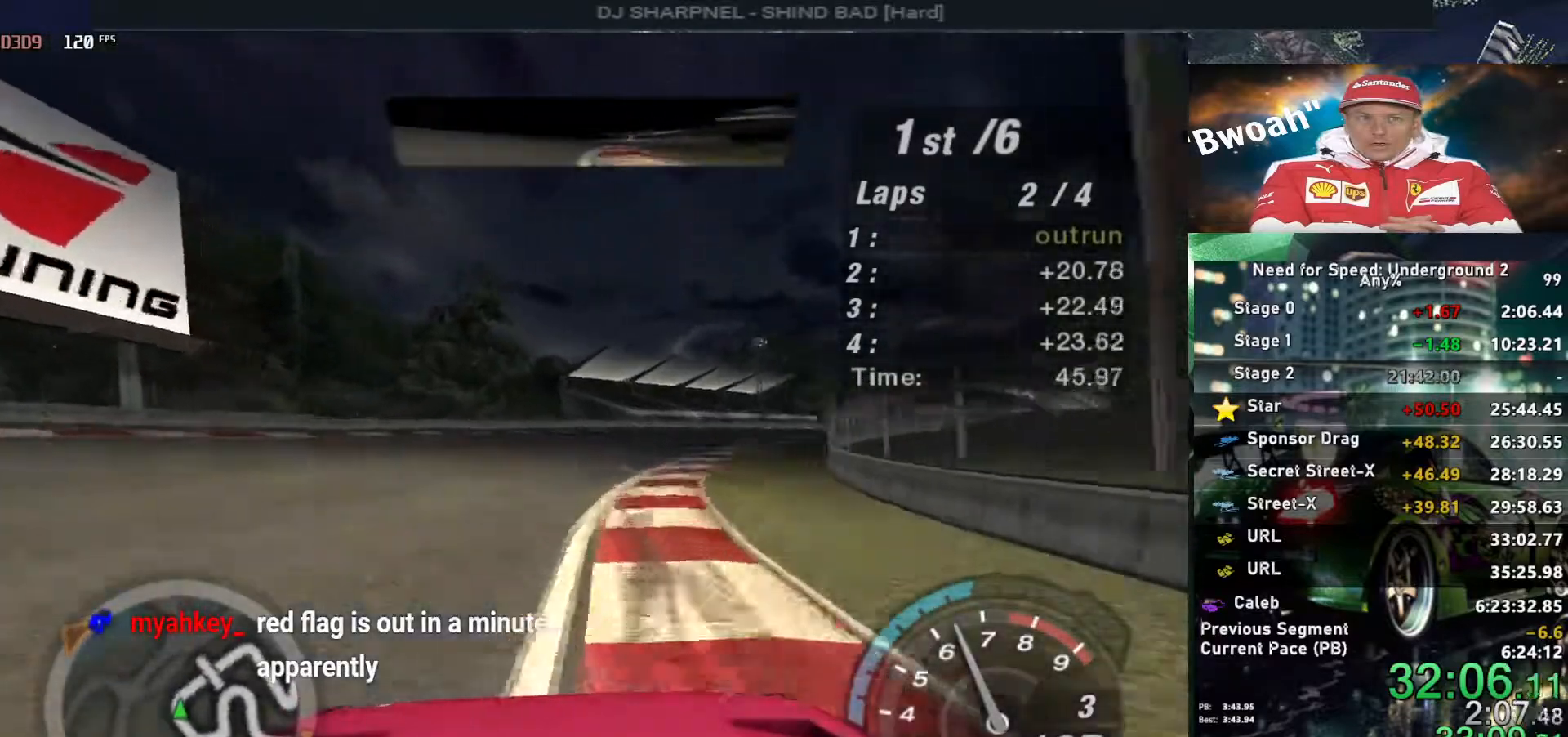
{"keys": ["up"], "events": [[167, "right", "up"], [250, "right", "down"], [400, "right", "up"]]}
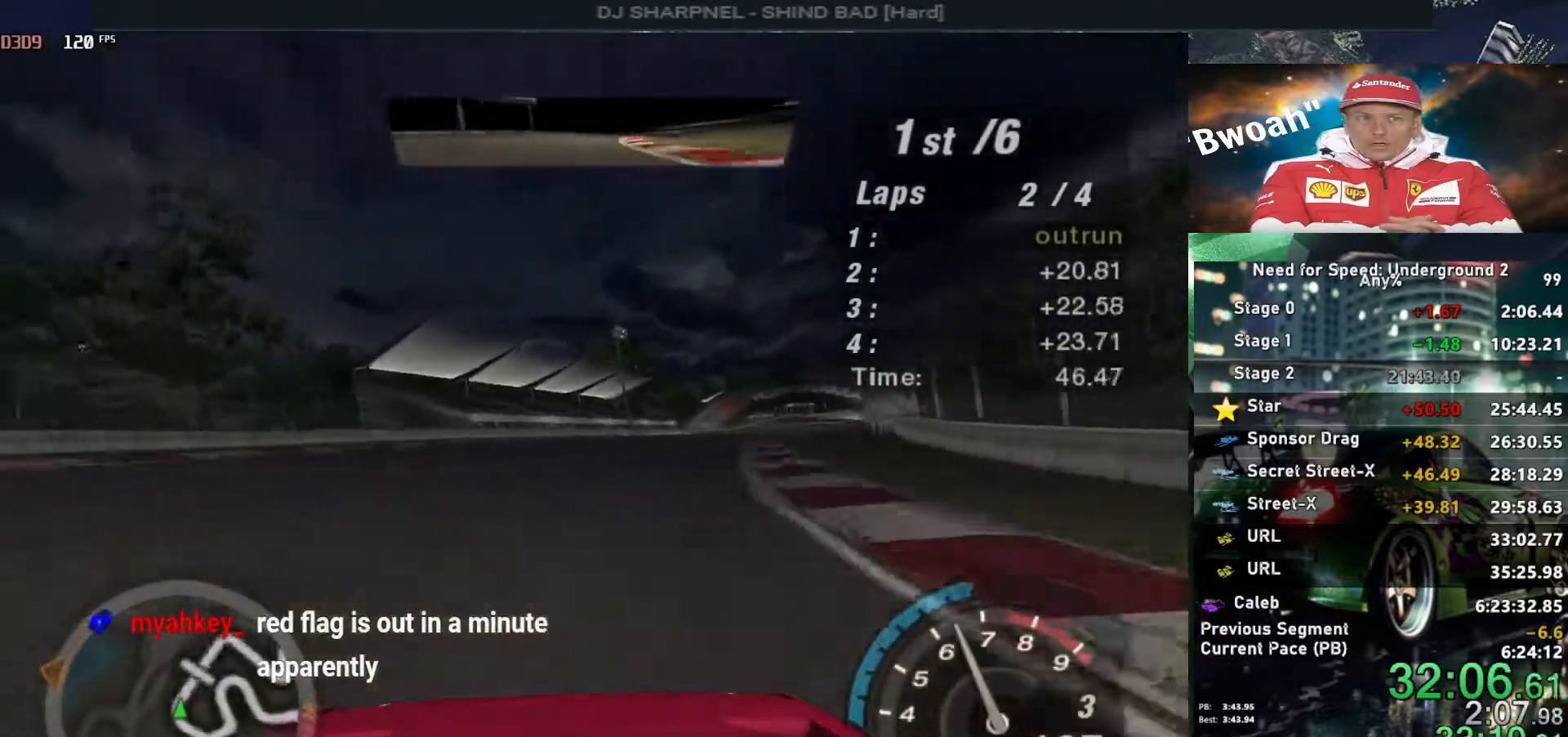
{"keys": ["up"], "events": [[33, "right", "down"], [183, "right", "up"], [317, "right", "down"], [417, "right", "up"]]}
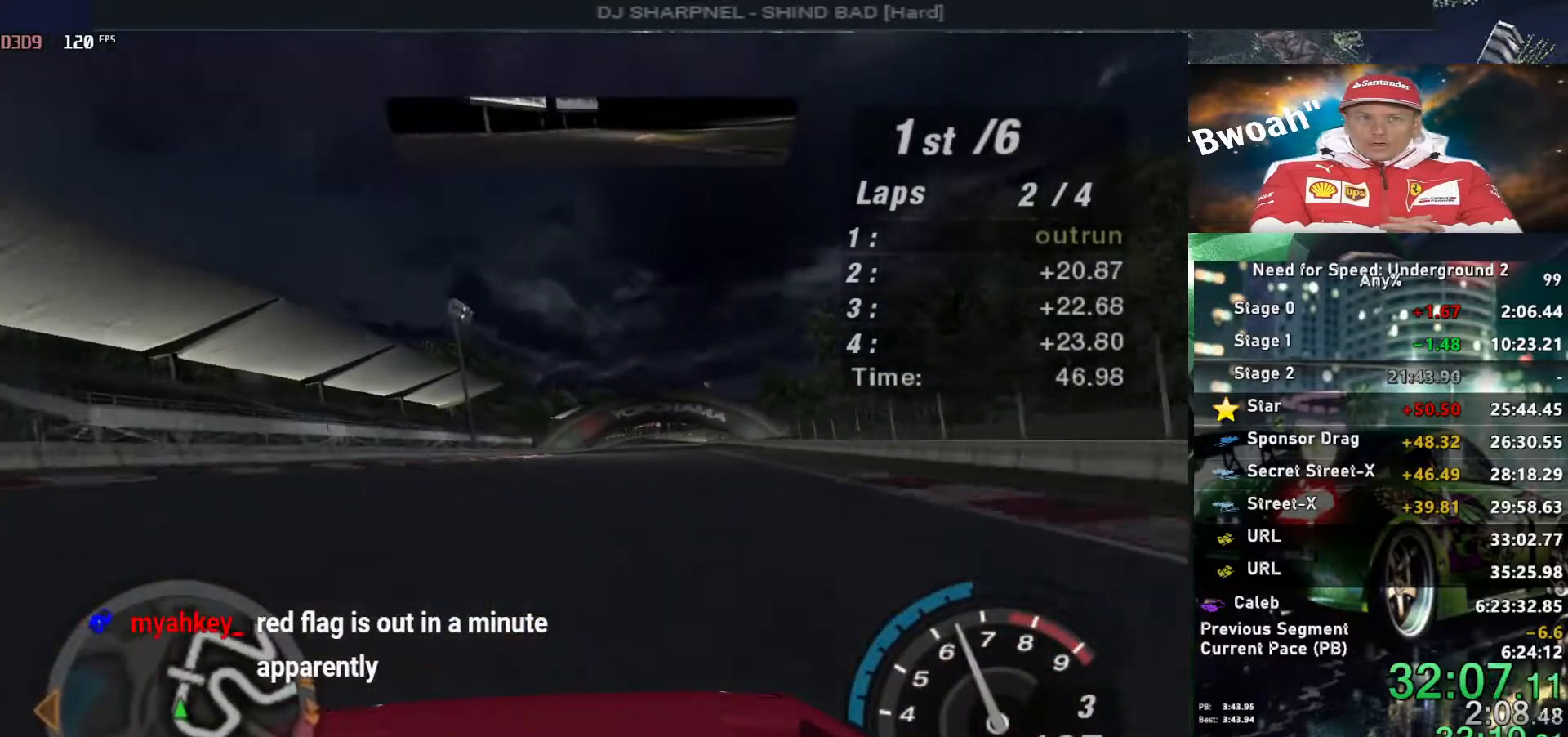
{"keys": ["up"], "events": [[150, "right", "down"], [233, "right", "up"]]}
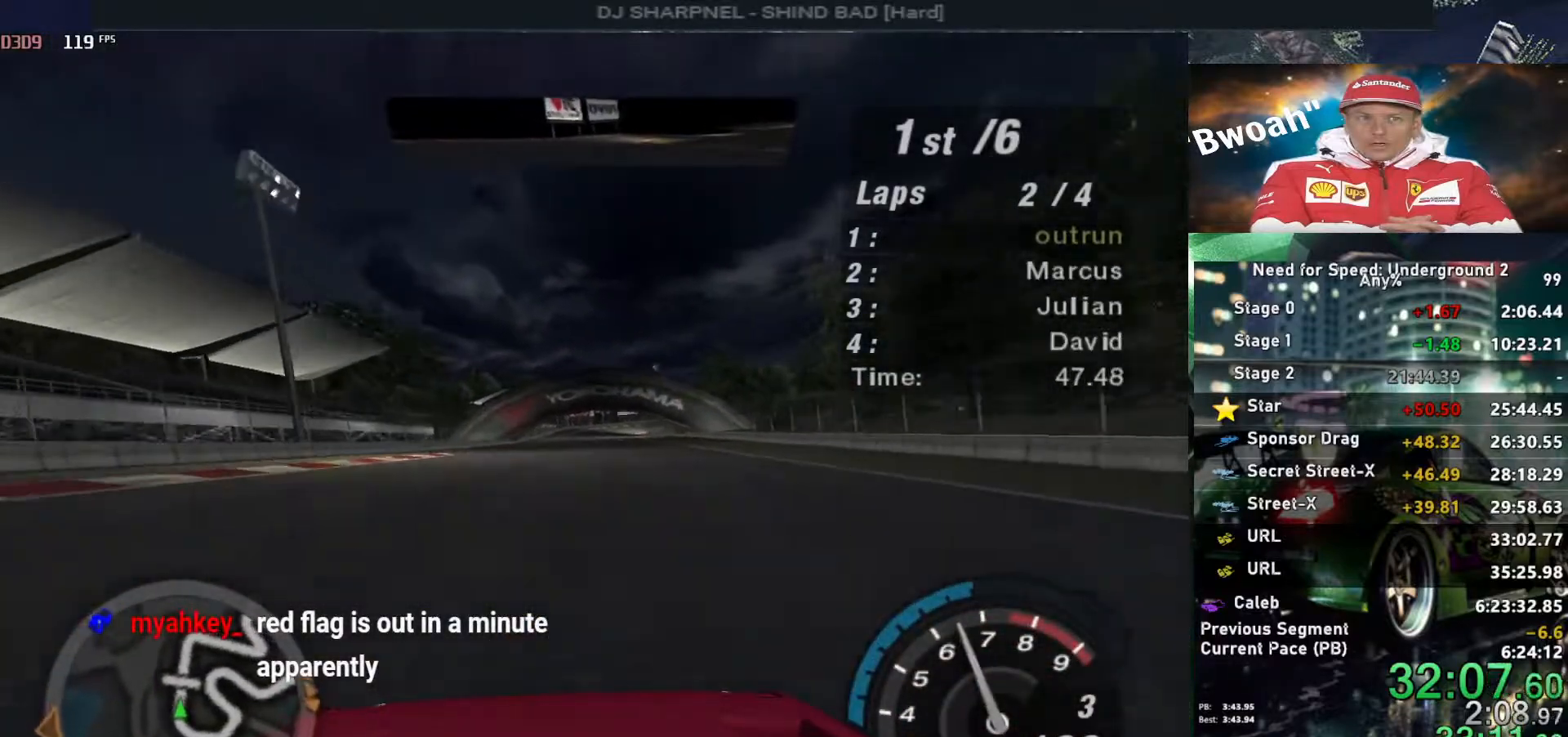
{"keys": ["up"], "events": []}
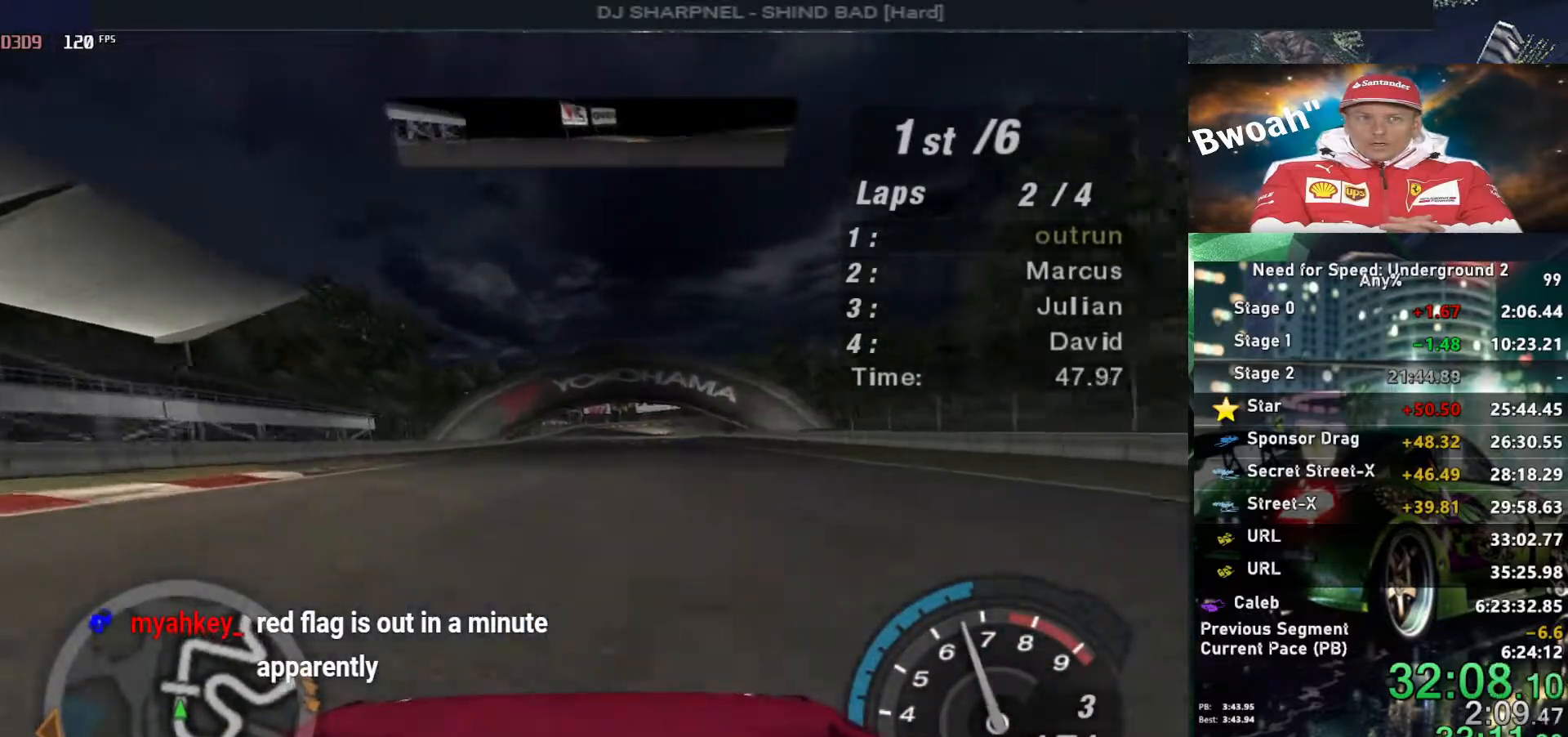
{"keys": ["up"], "events": []}
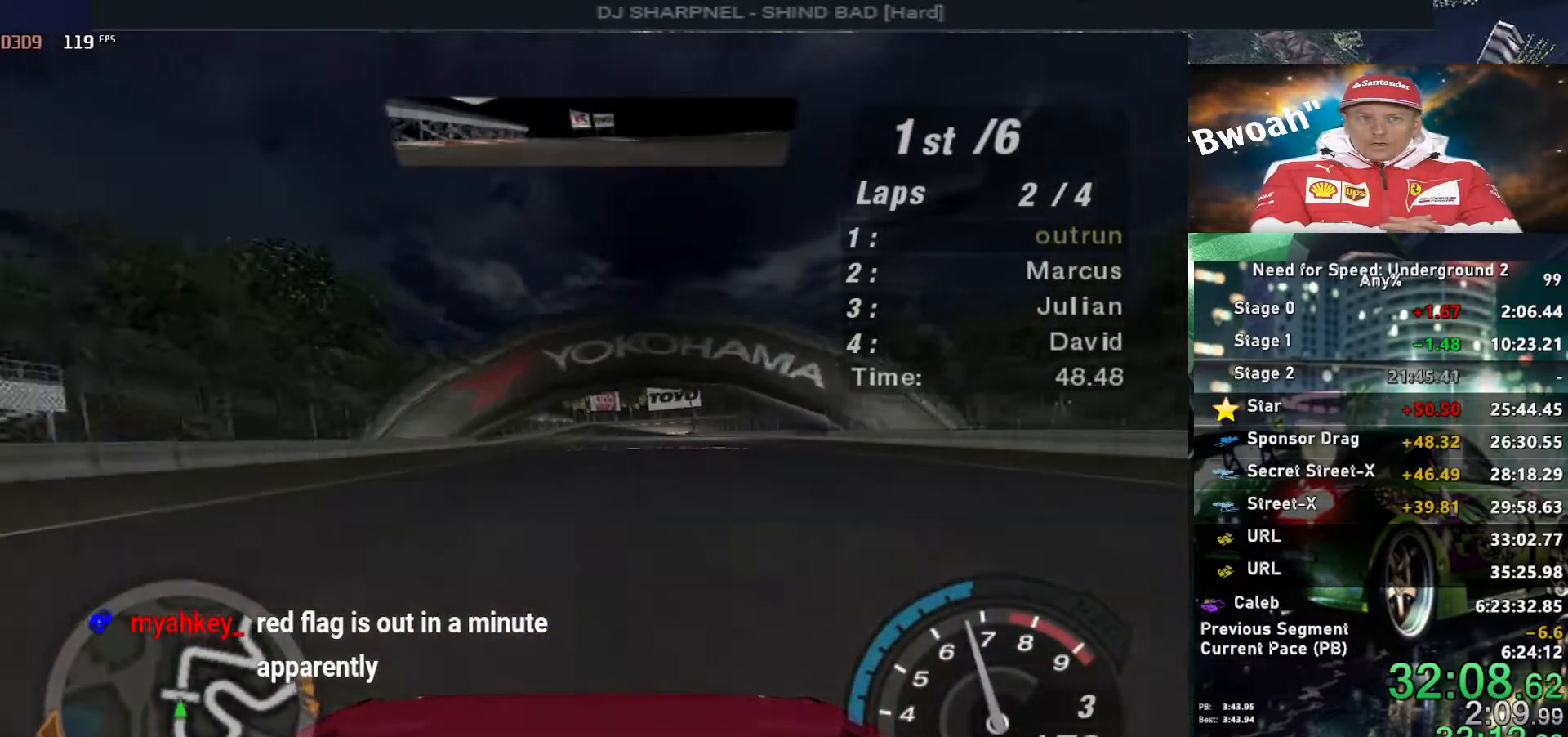
{"keys": ["up"], "events": []}
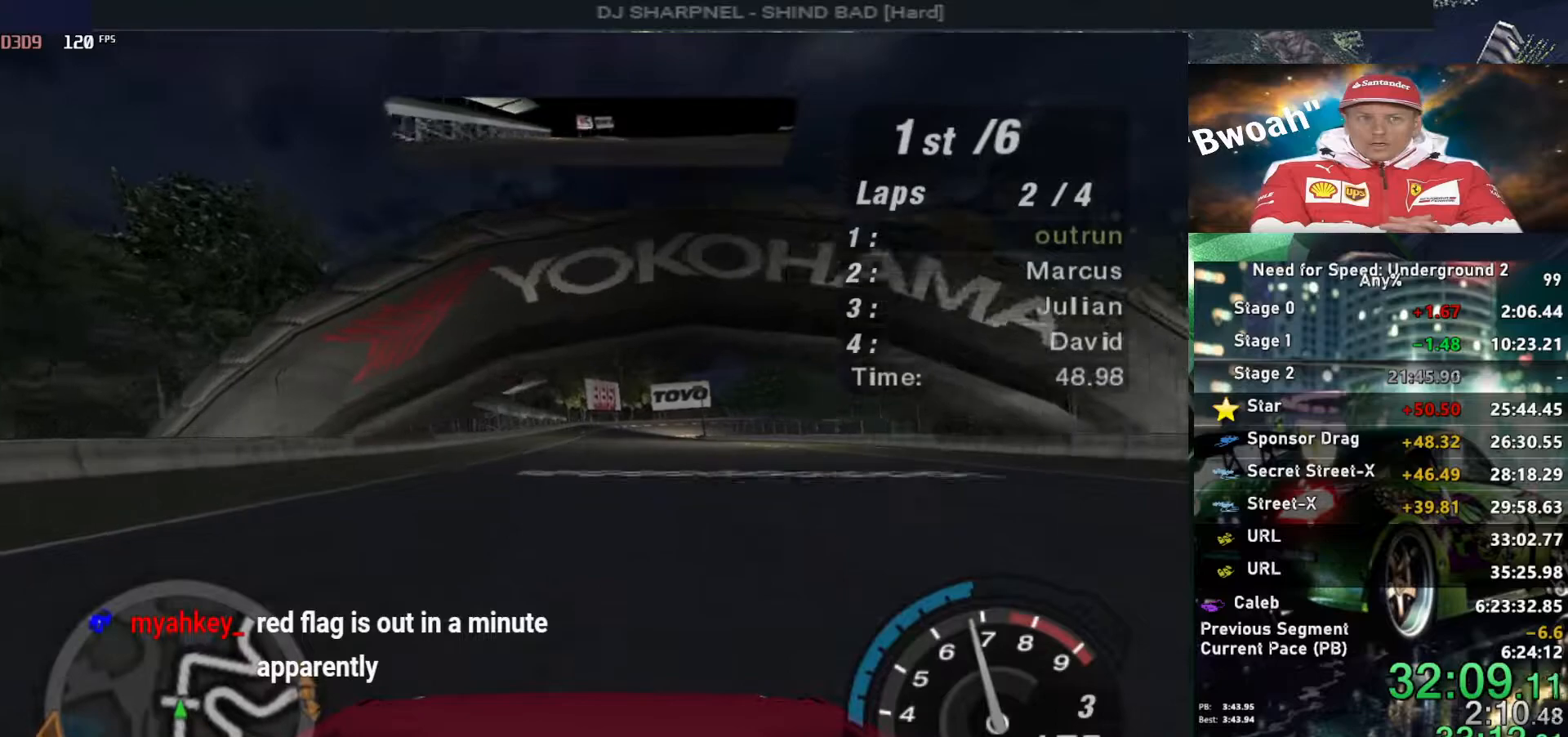
{"keys": ["up"], "events": []}
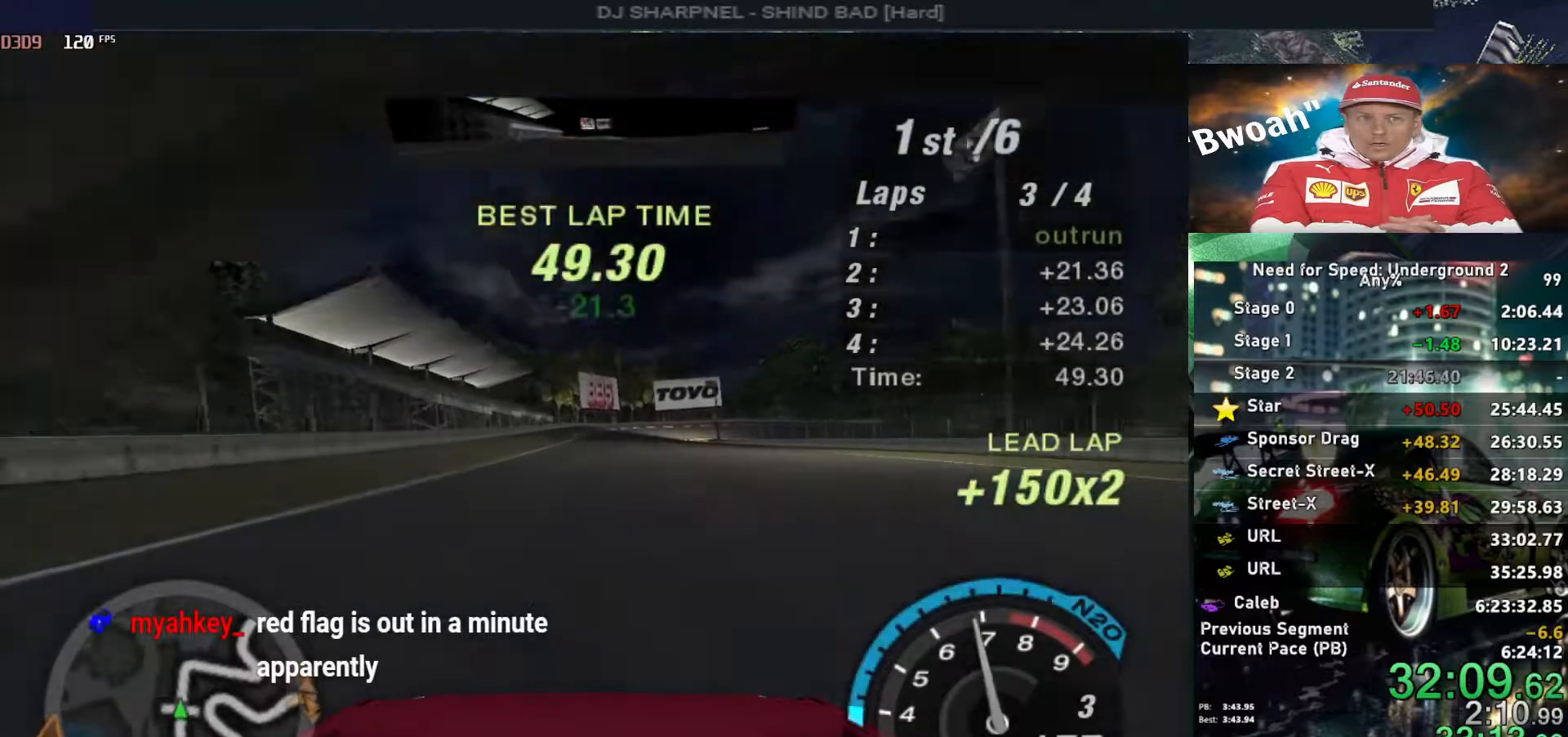
{"keys": ["up"], "events": []}
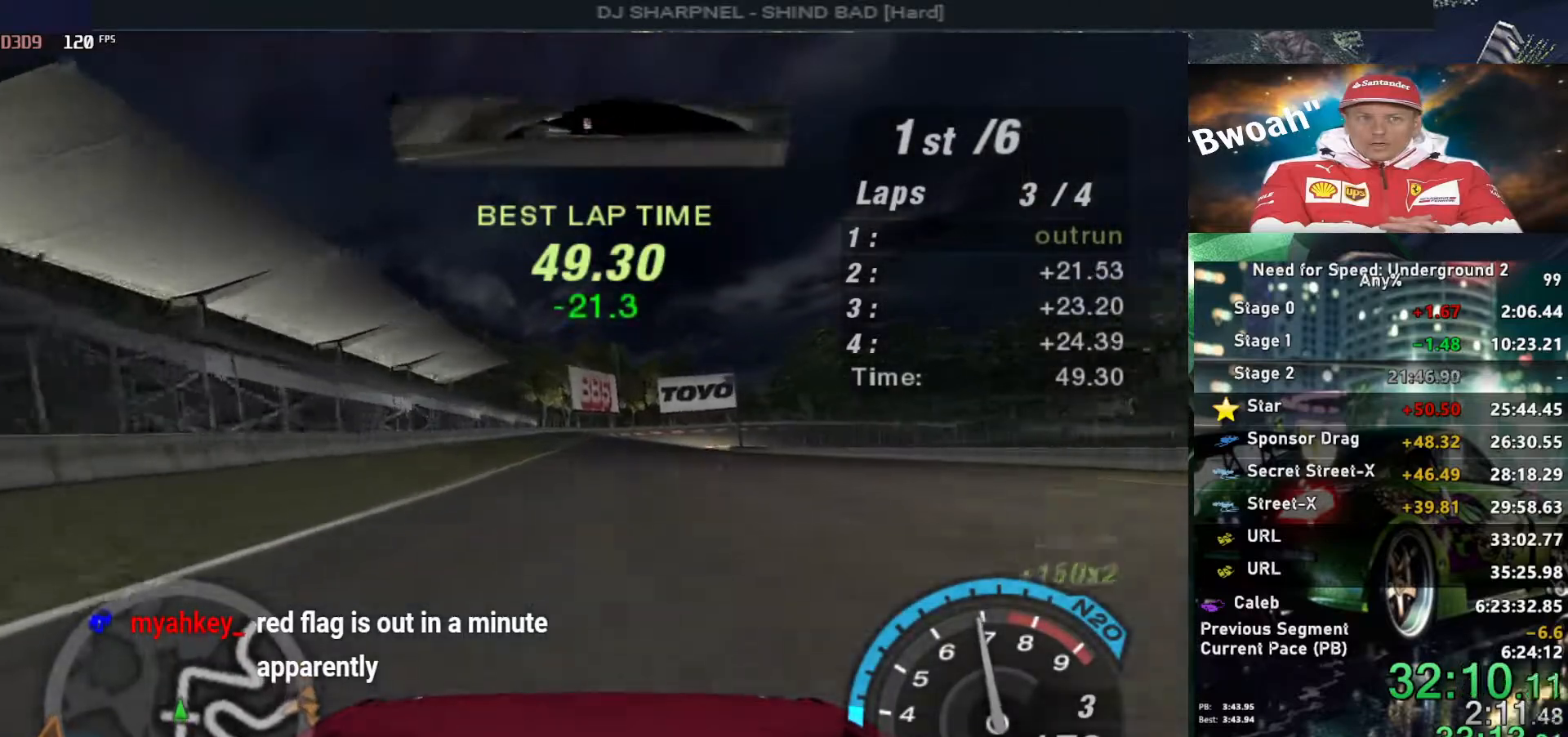
{"keys": ["up"], "events": []}
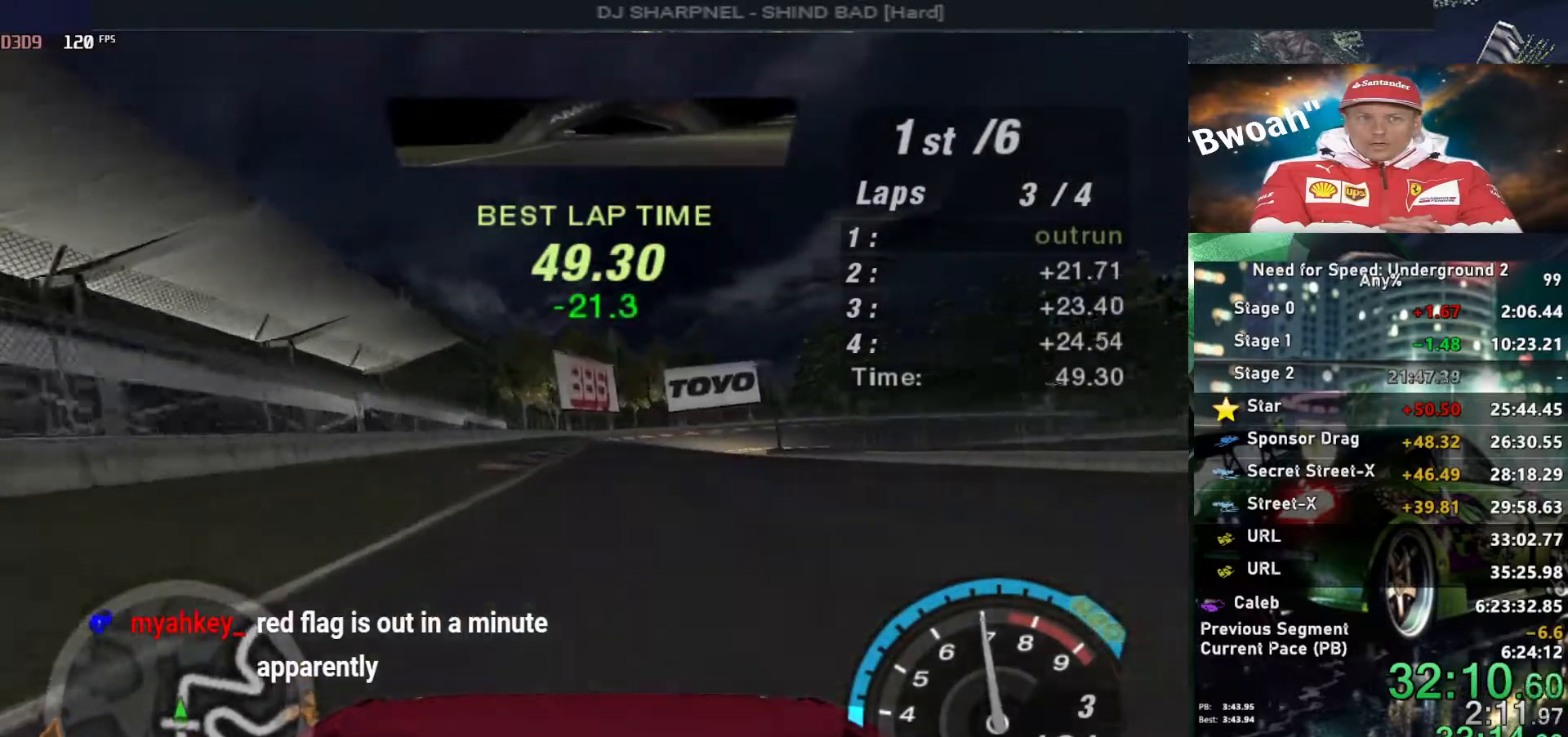
{"keys": ["up"], "events": [[350, "right", "down"], [400, "right", "up"]]}
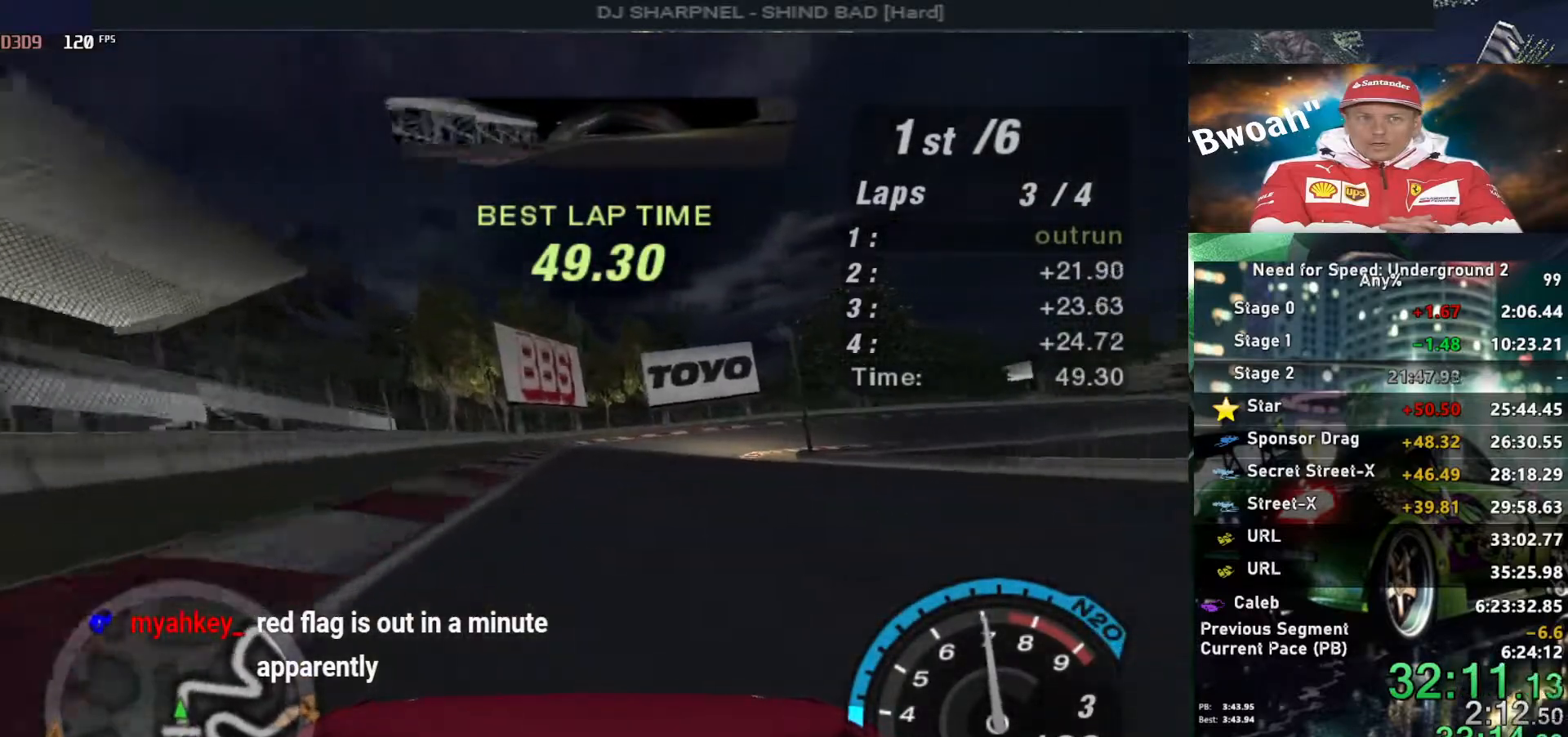
{"keys": ["right", "up"], "events": [[267, "right", "down"], [367, "right", "up"], [450, "right", "down"]]}
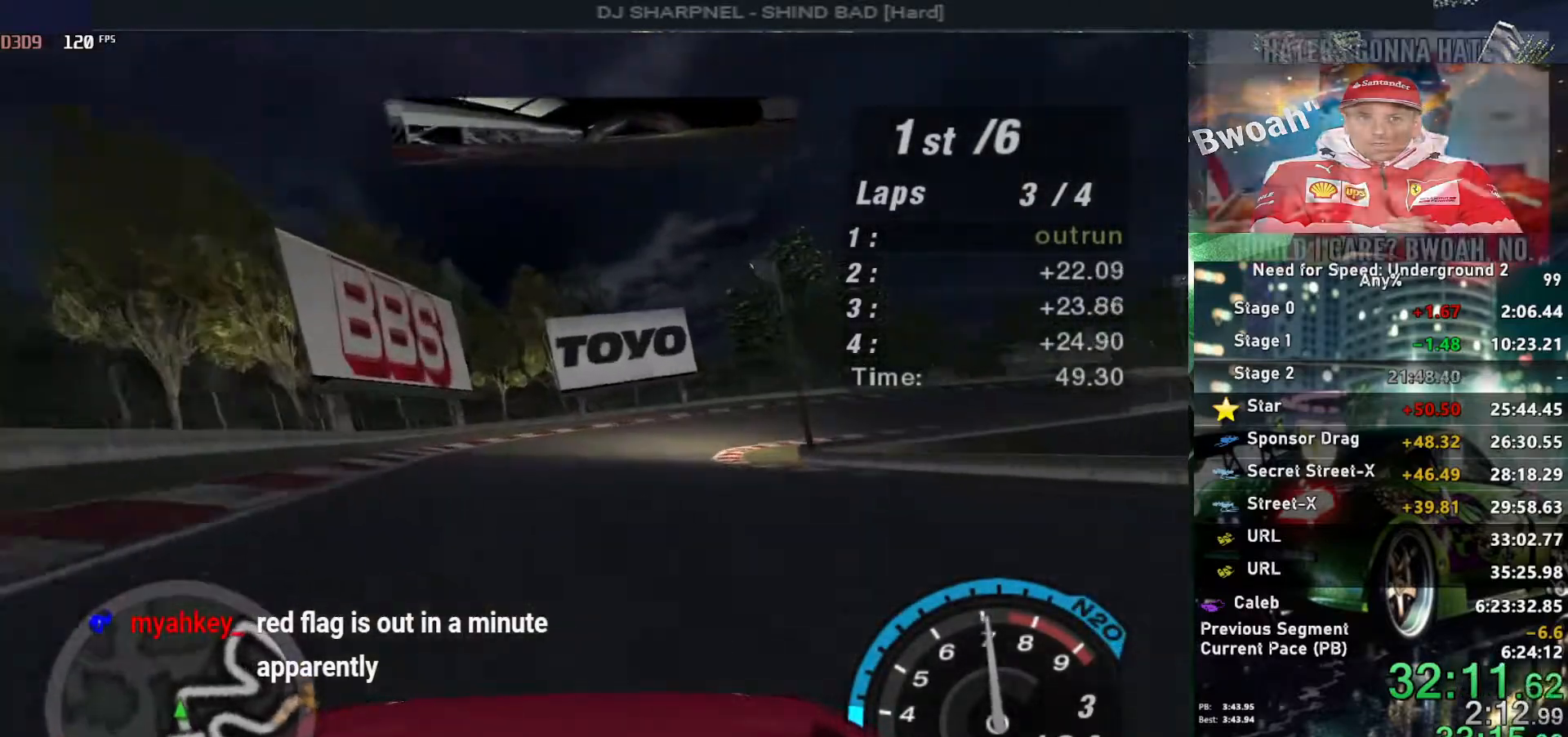
{"keys": ["right", "up"], "events": [[50, "right", "up"], [233, "right", "down"]]}
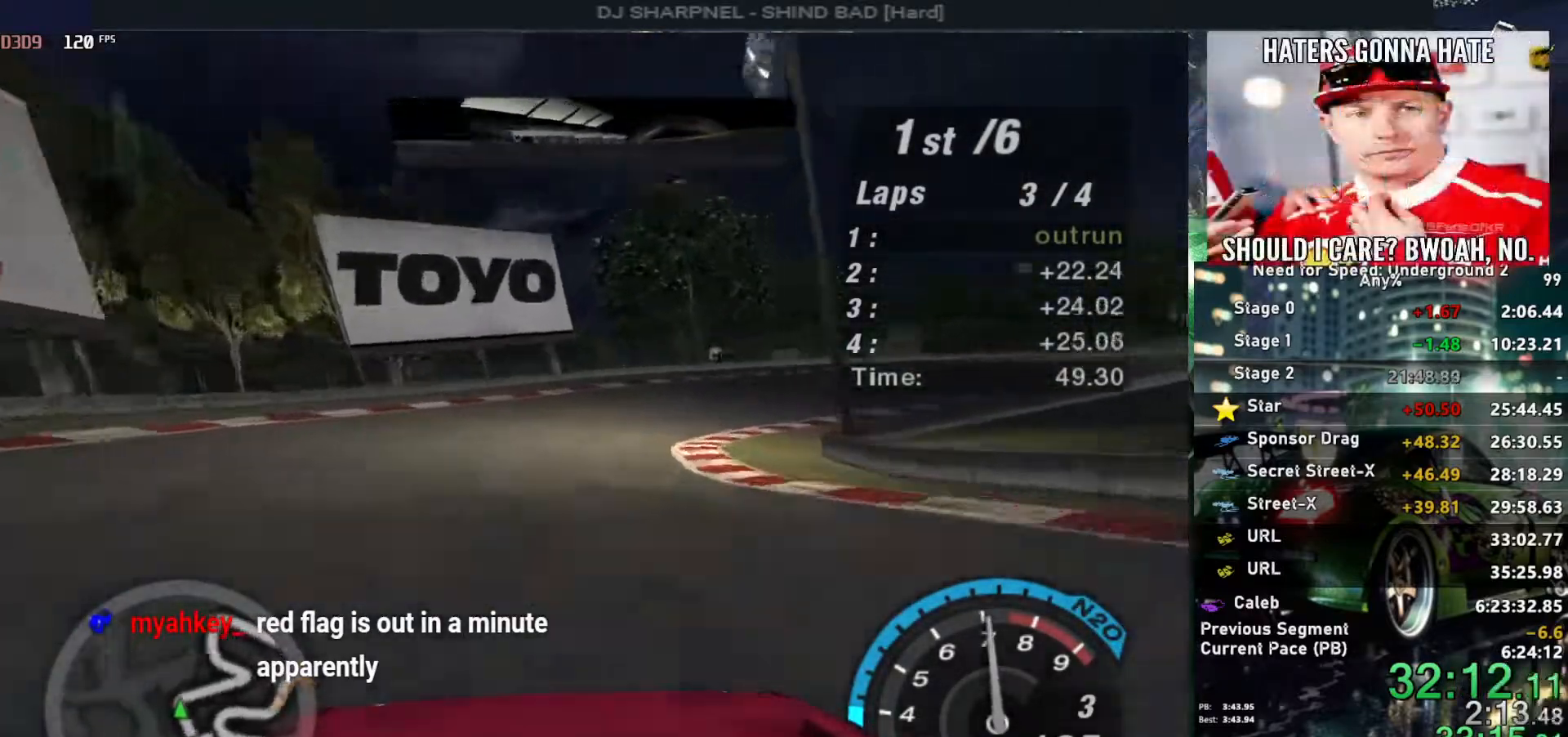
{"keys": ["right", "up"], "events": []}
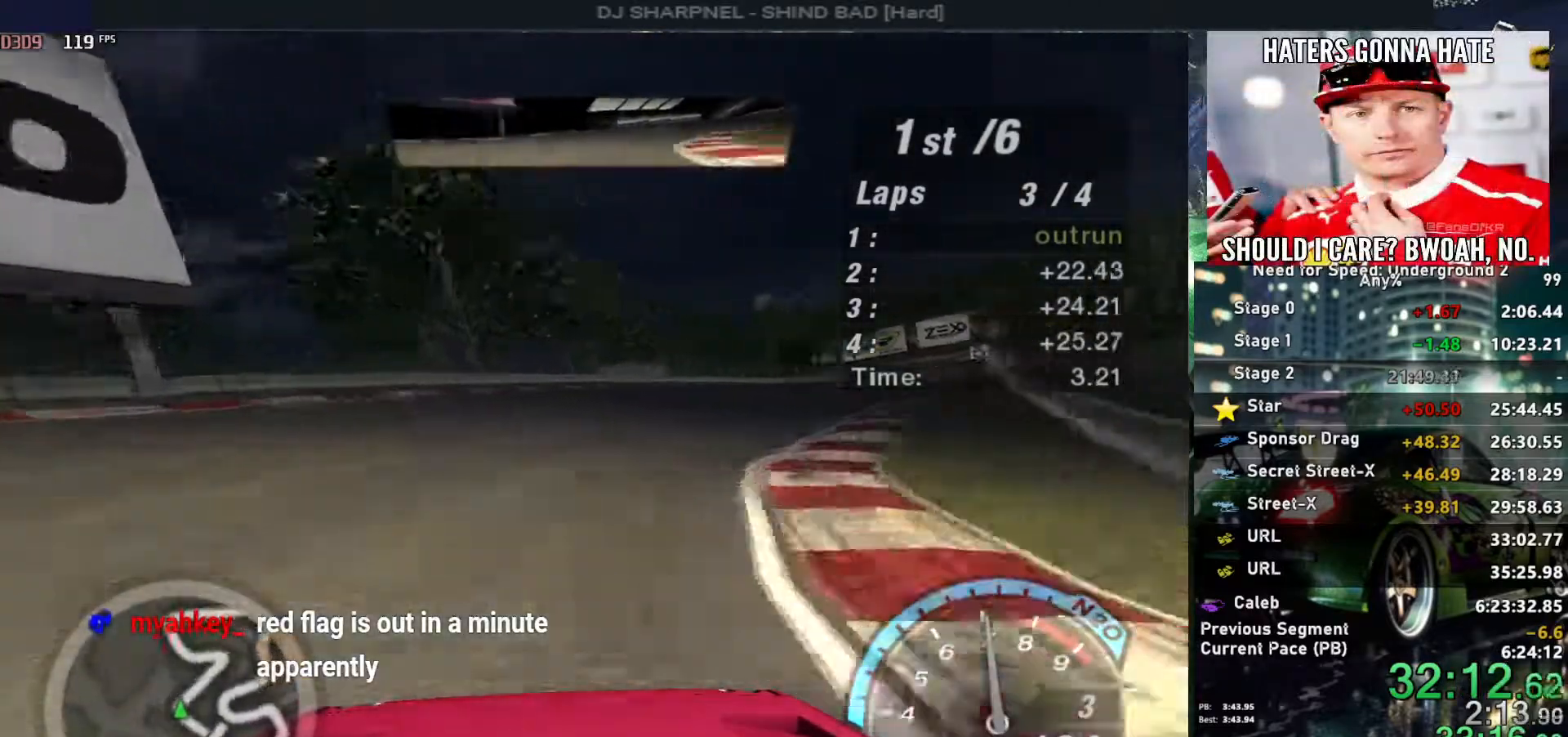
{"keys": ["up"], "events": [[367, "right", "up"]]}
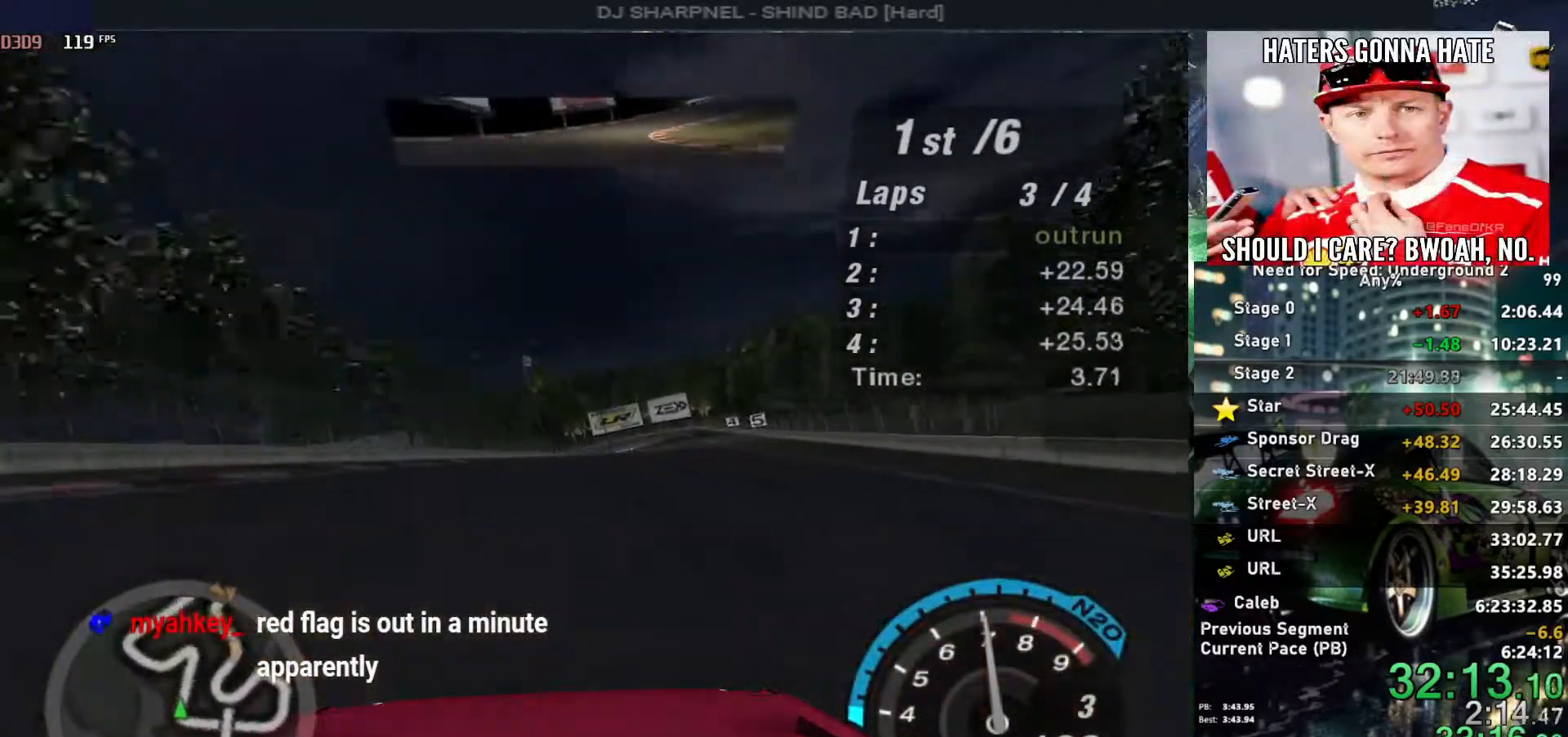
{"keys": ["up"], "events": [[383, "right", "down"], [467, "right", "up"]]}